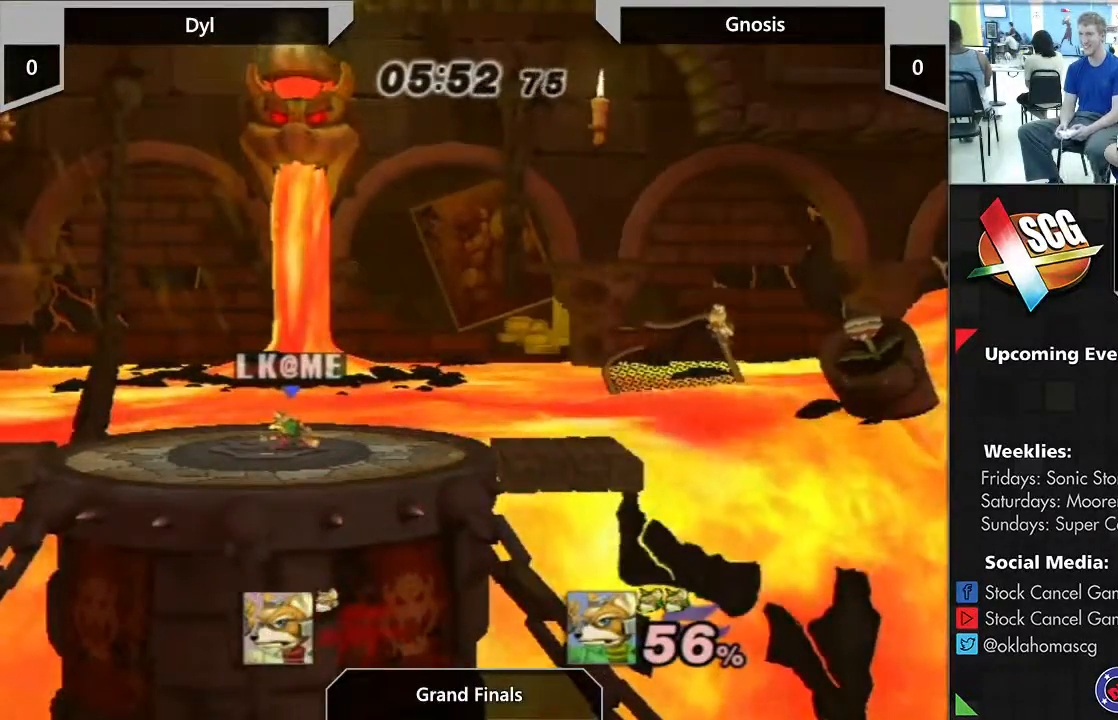
Gameplay with a controller (Nintendo layout); each line is a JSON object with the inputs held at the frame after it. "events" lists button and stick changes between this image and that frame as [ms after this image, input, new state], when the widget could be followed in between. Not read: L2 L3 R2 R3.
{"buttons": [], "left_stick": "up-right", "right_stick": "center", "events": [[383, "left_stick", "up-right"]]}
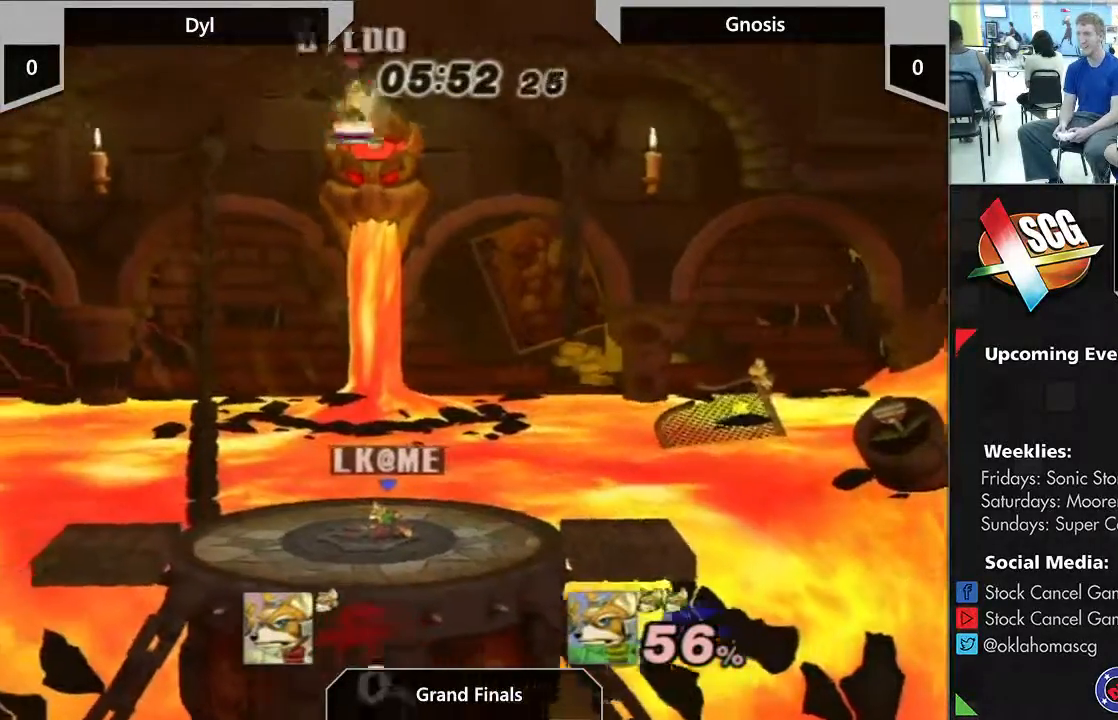
{"buttons": [], "left_stick": "center", "right_stick": "center", "events": [[500, "left_stick", "center"]]}
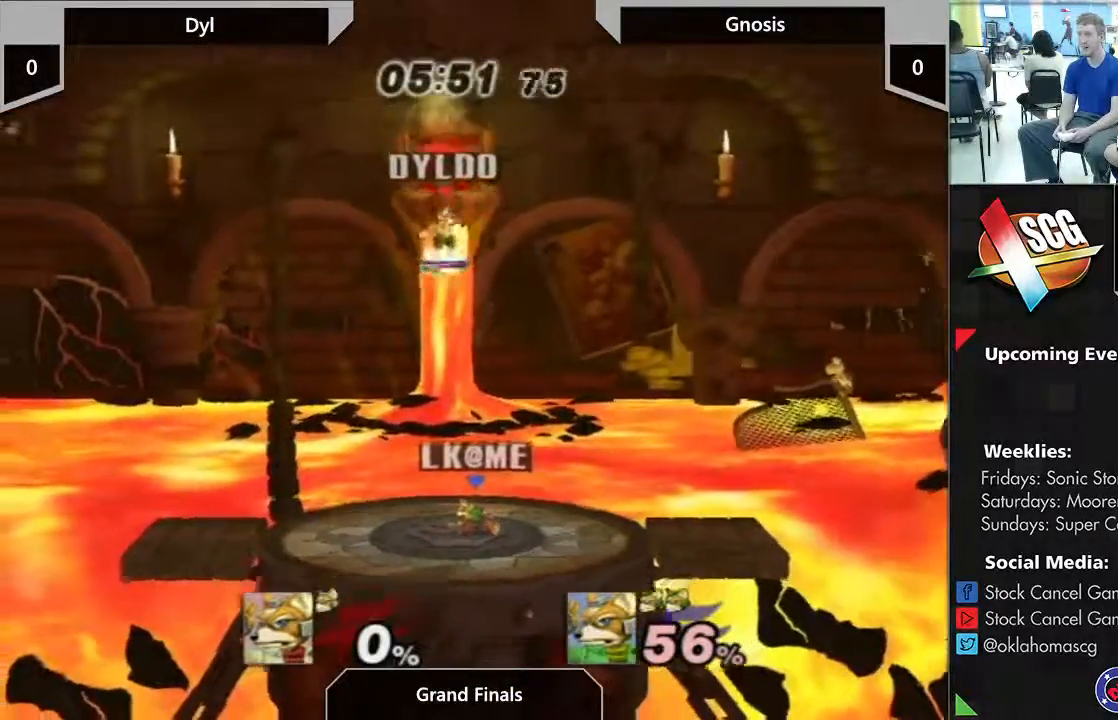
{"buttons": [], "left_stick": "down-right", "right_stick": "down", "events": [[50, "left_stick", "down"], [233, "left_stick", "down-right"], [267, "right_stick", "down"]]}
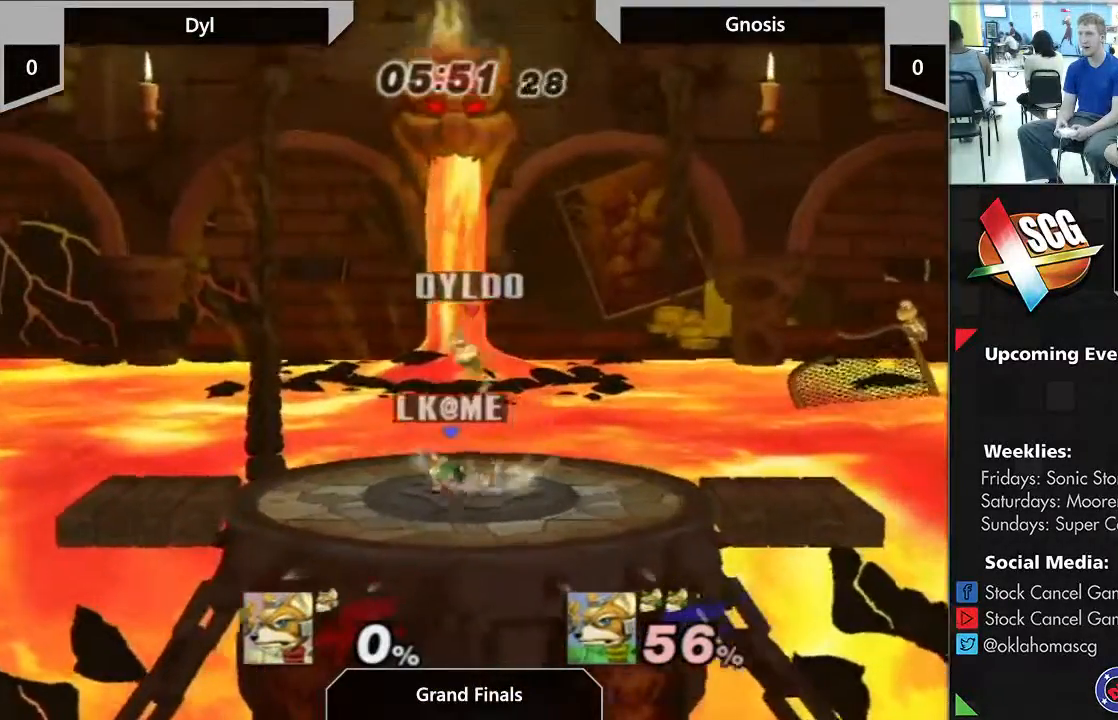
{"buttons": ["Y"], "left_stick": "center", "right_stick": "center"}
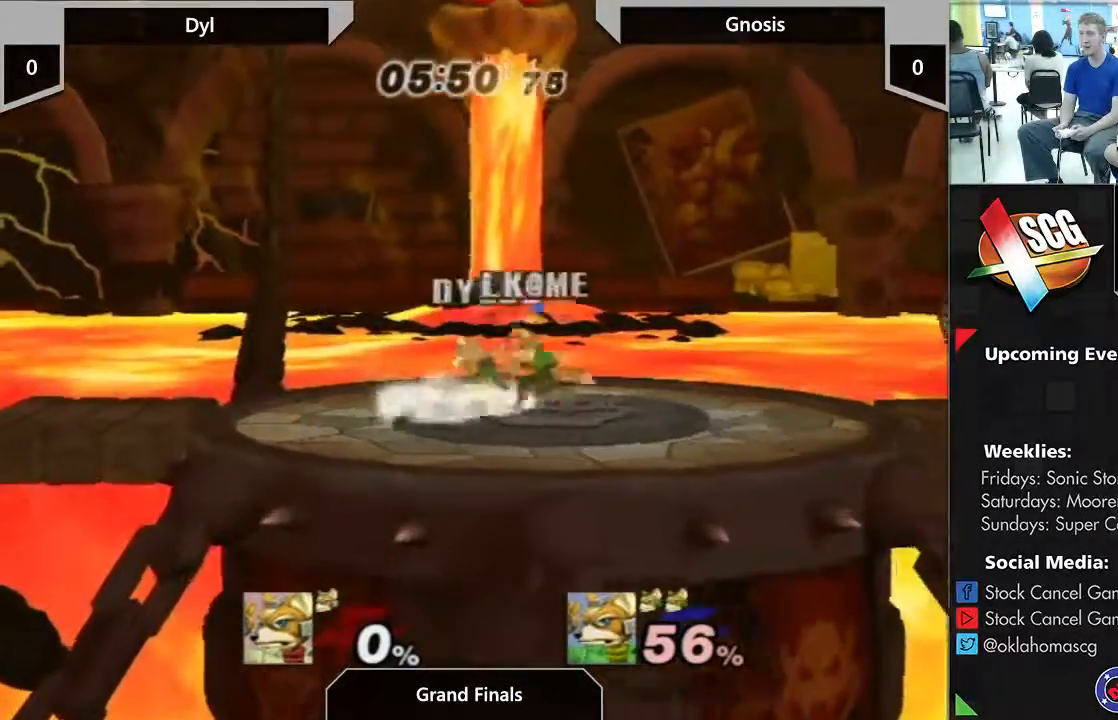
{"buttons": [], "left_stick": "right", "right_stick": "center", "events": [[233, "Y", "up"], [483, "left_stick", "right"]]}
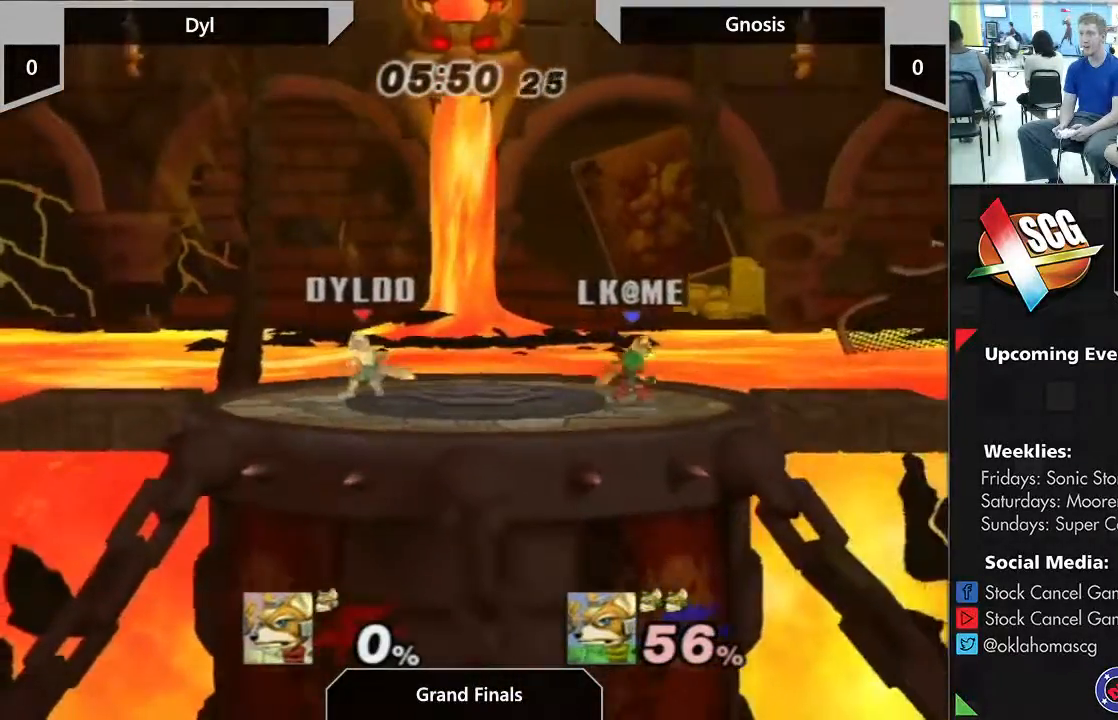
{"buttons": ["Y"], "left_stick": "down-right", "right_stick": "center", "events": [[467, "Y", "down"], [500, "left_stick", "down-right"]]}
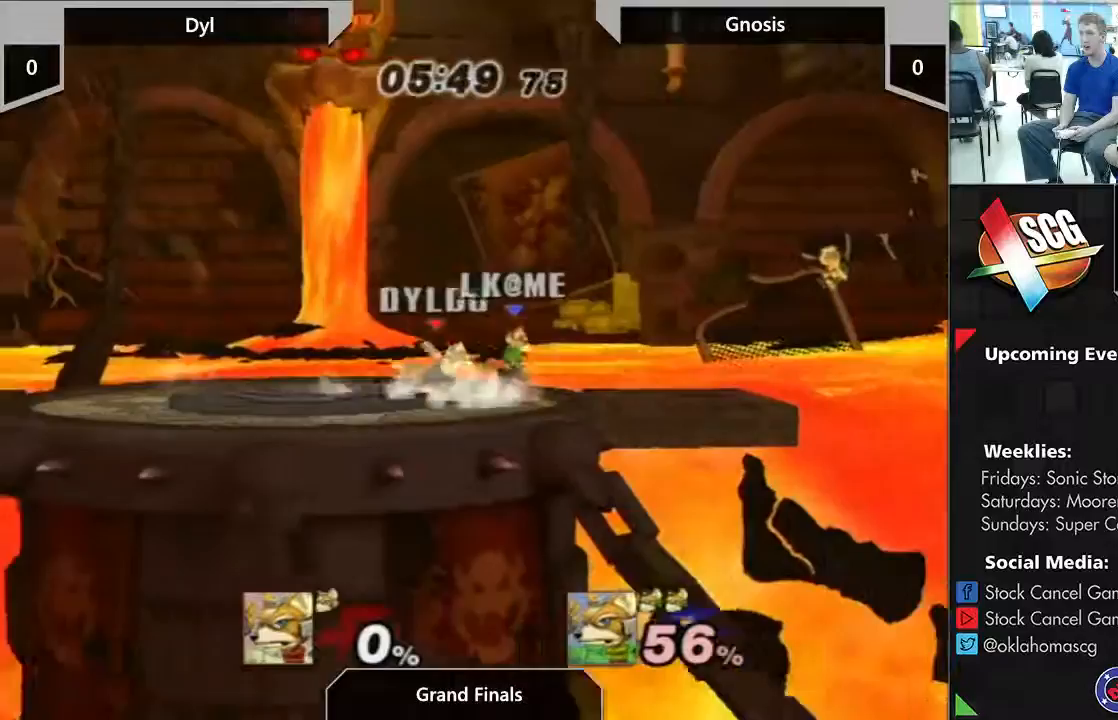
{"buttons": [], "left_stick": "center", "right_stick": "center", "events": [[17, "Y", "up"], [17, "left_stick", "right"], [50, "left_stick", "down-left"], [150, "left_stick", "left"], [300, "left_stick", "down"], [467, "left_stick", "center"]]}
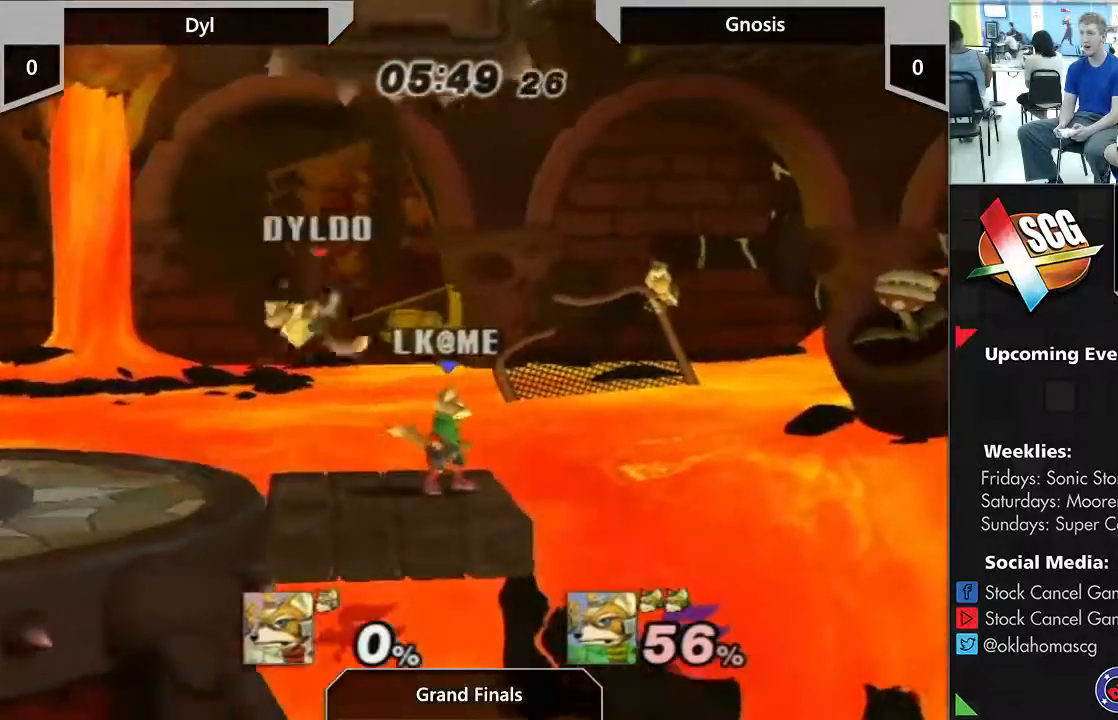
{"buttons": [], "left_stick": "left", "right_stick": "center", "events": [[83, "A", "down"], [183, "A", "up"], [400, "left_stick", "left"]]}
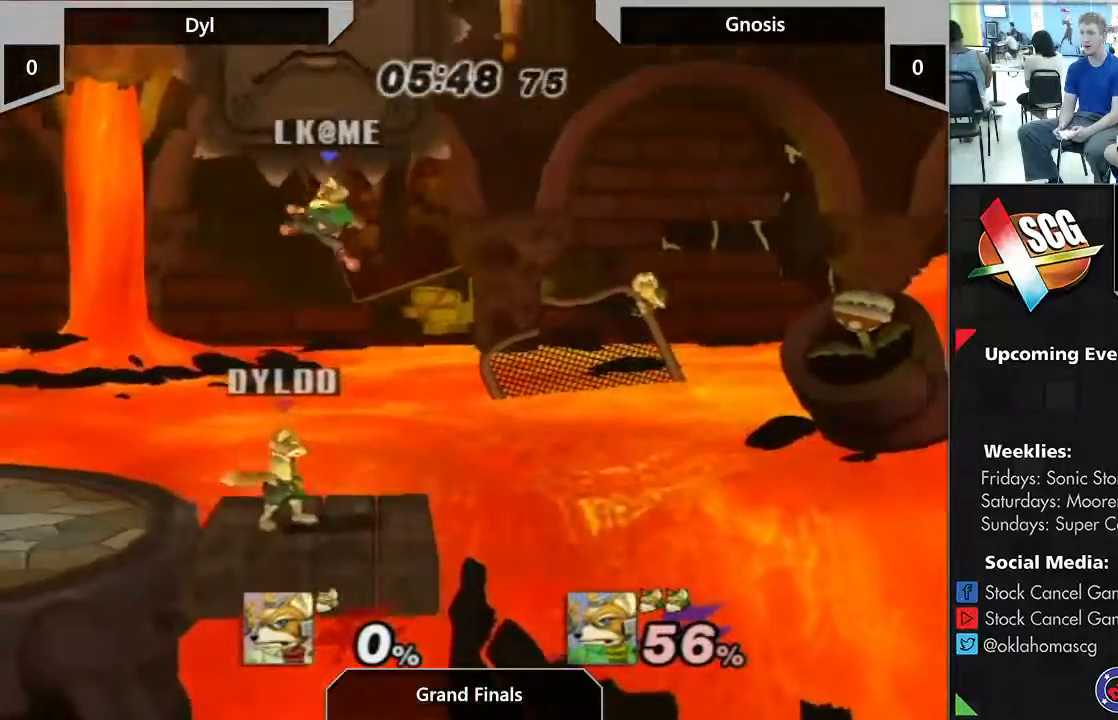
{"buttons": [], "left_stick": "down-left", "right_stick": "center", "events": [[67, "Y", "down"], [100, "left_stick", "right"], [133, "Y", "up"], [150, "left_stick", "center"], [200, "A", "down"], [233, "left_stick", "left"], [383, "left_stick", "down-left"], [433, "A", "up"]]}
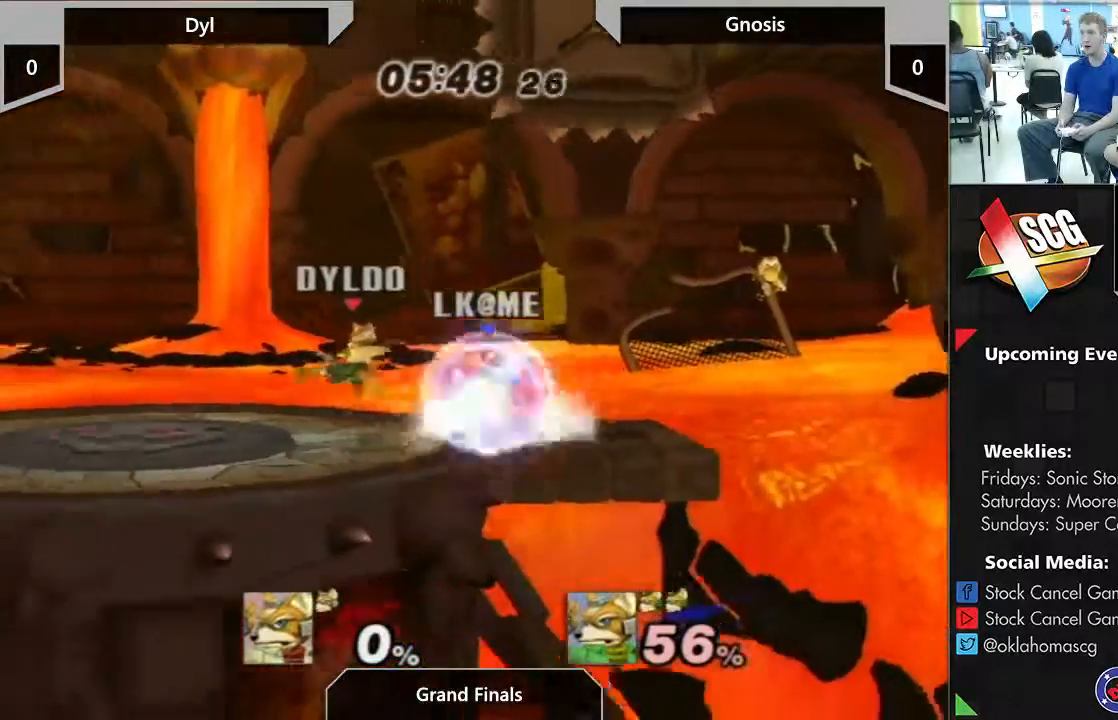
{"buttons": ["A"], "left_stick": "left", "right_stick": "center", "events": [[17, "left_stick", "center"], [183, "Y", "down"], [217, "Y", "up"], [250, "left_stick", "right"], [300, "A", "down"], [400, "left_stick", "left"]]}
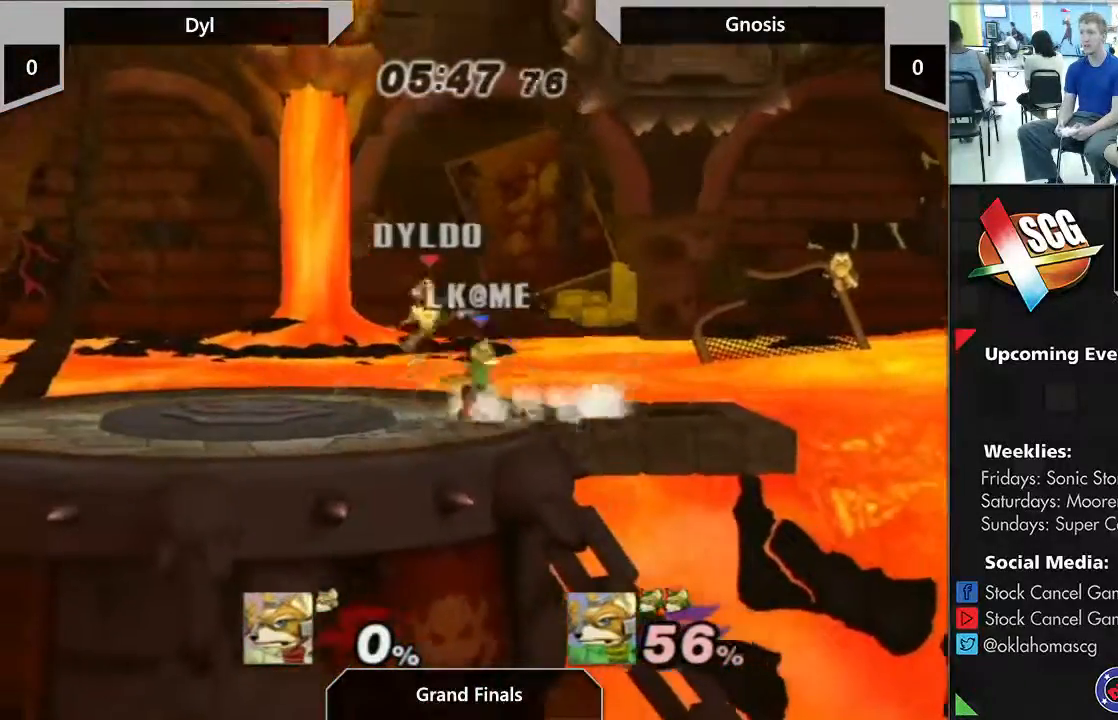
{"buttons": [], "left_stick": "center", "right_stick": "center"}
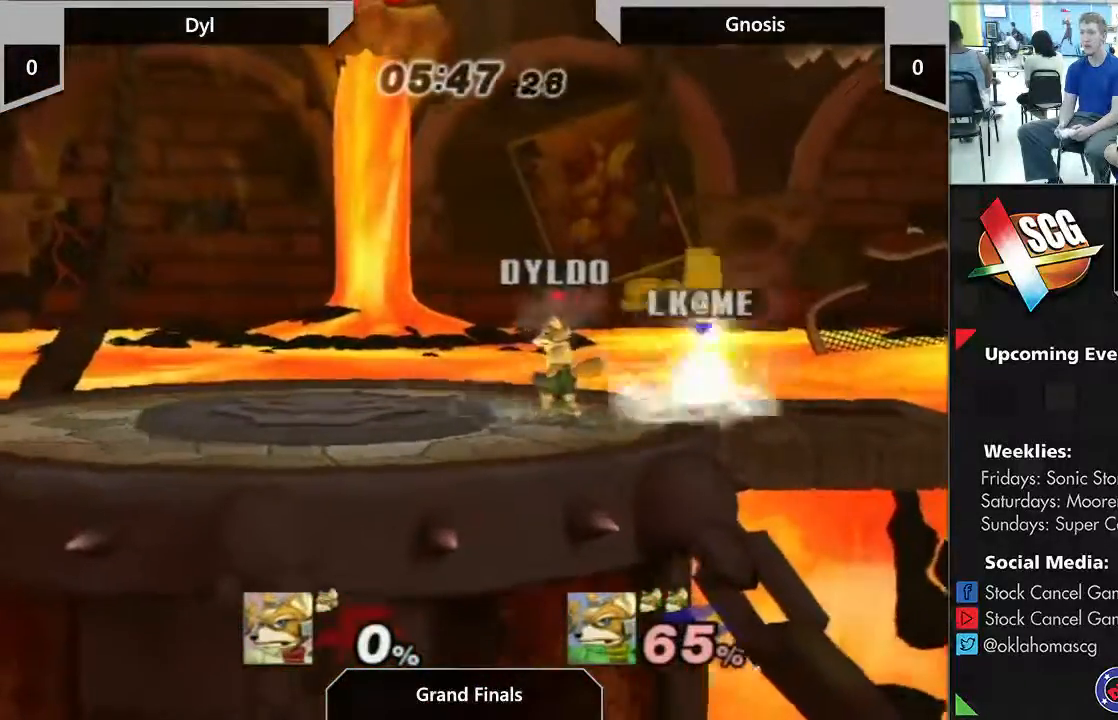
{"buttons": [], "left_stick": "center", "right_stick": "center"}
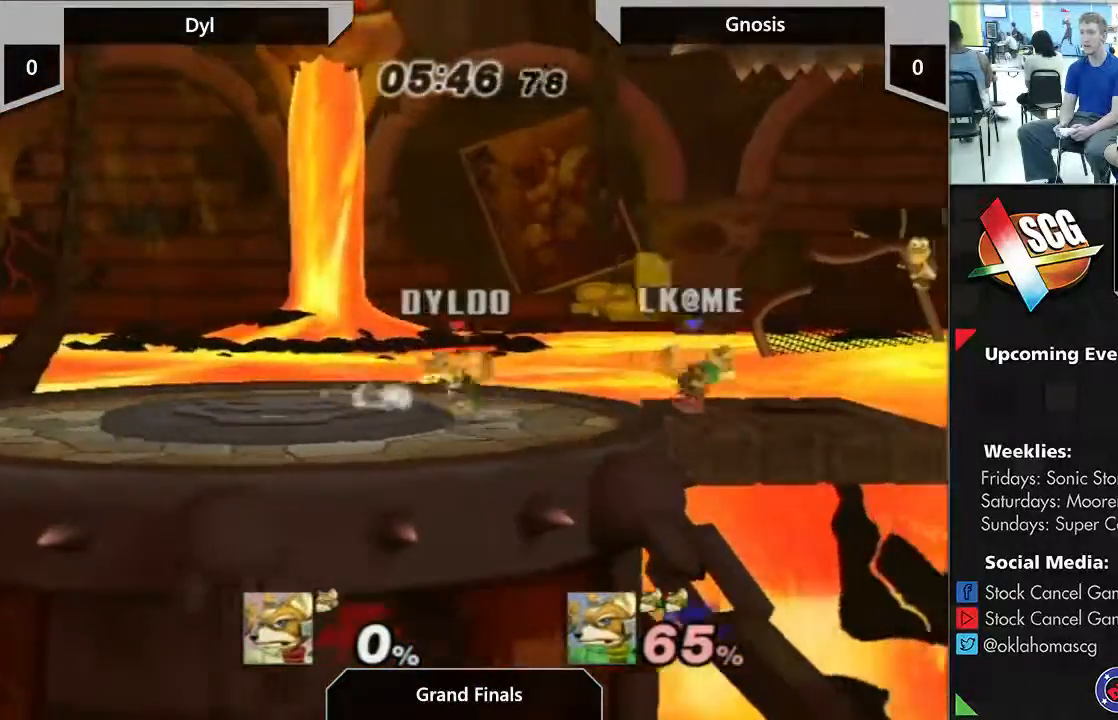
{"buttons": ["A"], "left_stick": "down", "right_stick": "center", "events": [[117, "left_stick", "right"], [183, "Y", "down"], [233, "Y", "up"], [233, "left_stick", "center"], [283, "A", "down"], [367, "left_stick", "left"], [483, "left_stick", "down"]]}
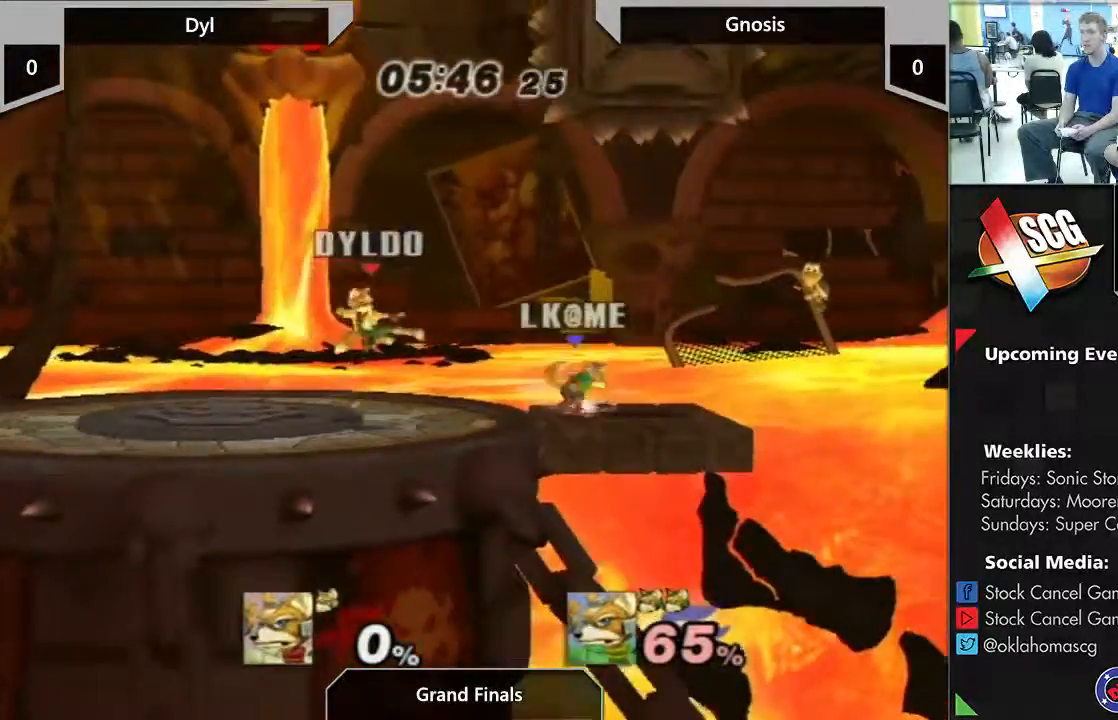
{"buttons": [], "left_stick": "center", "right_stick": "center", "events": [[17, "A", "up"], [83, "left_stick", "center"], [183, "left_stick", "down"], [333, "left_stick", "center"]]}
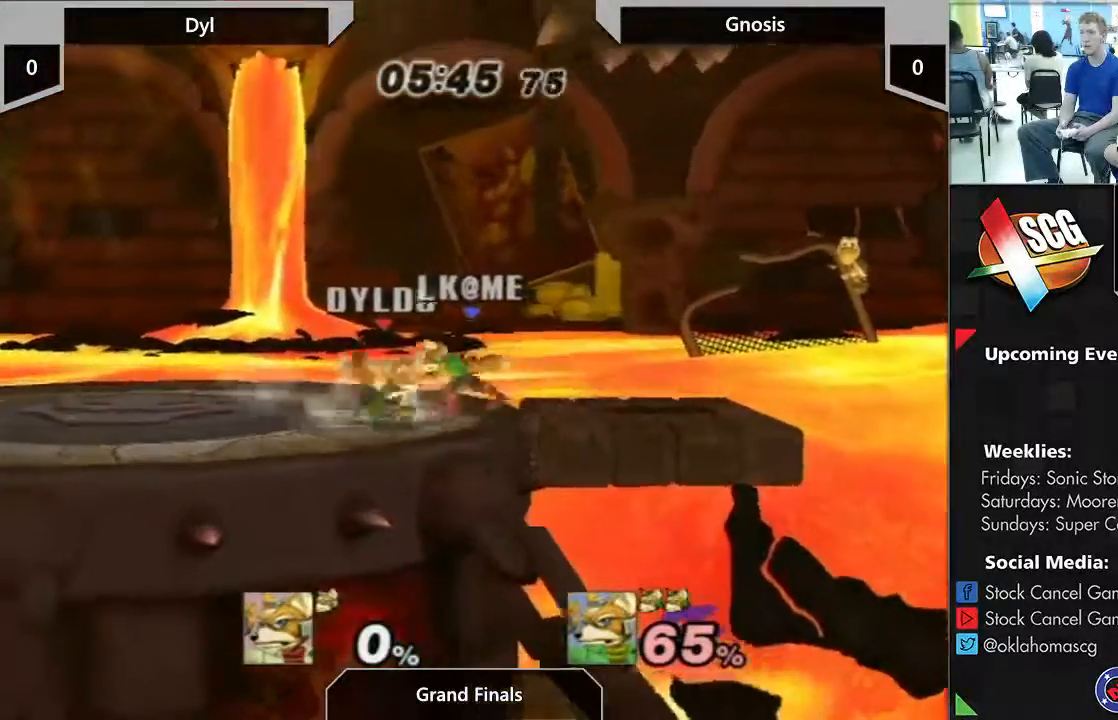
{"buttons": [], "left_stick": "up-left", "right_stick": "center", "events": [[33, "left_stick", "down"], [100, "B", "down"], [150, "B", "up"], [167, "left_stick", "up"], [383, "left_stick", "up-left"]]}
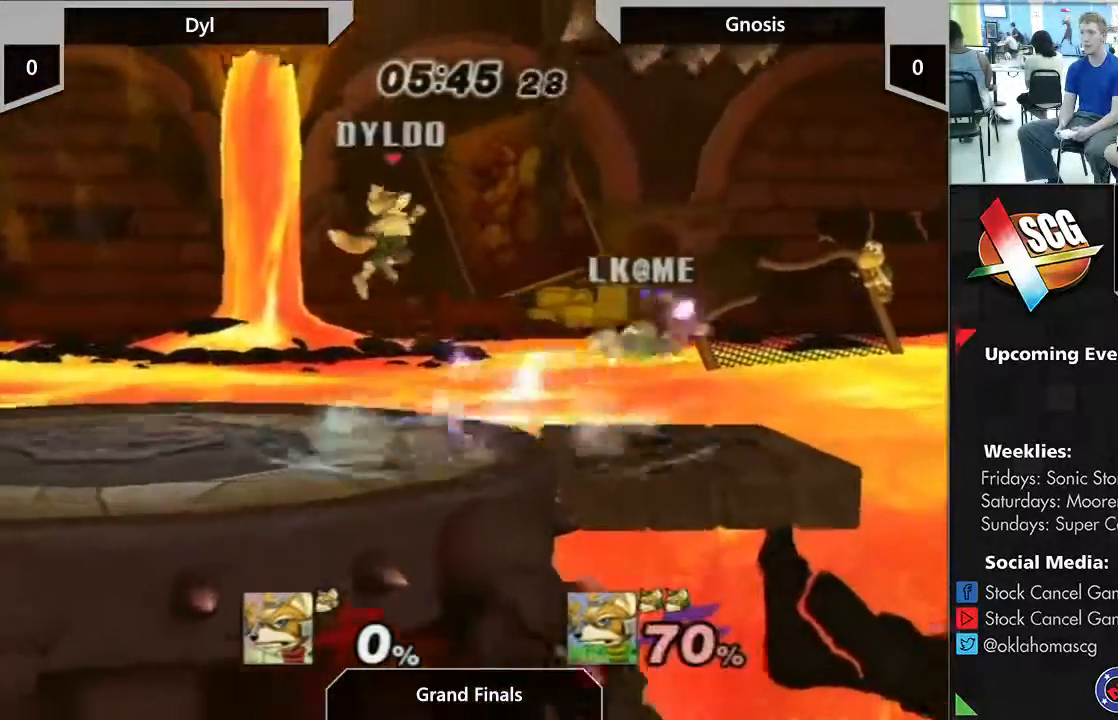
{"buttons": ["Y"], "left_stick": "right", "right_stick": "center", "events": [[17, "left_stick", "down"], [200, "left_stick", "center"], [467, "left_stick", "right"], [500, "Y", "down"]]}
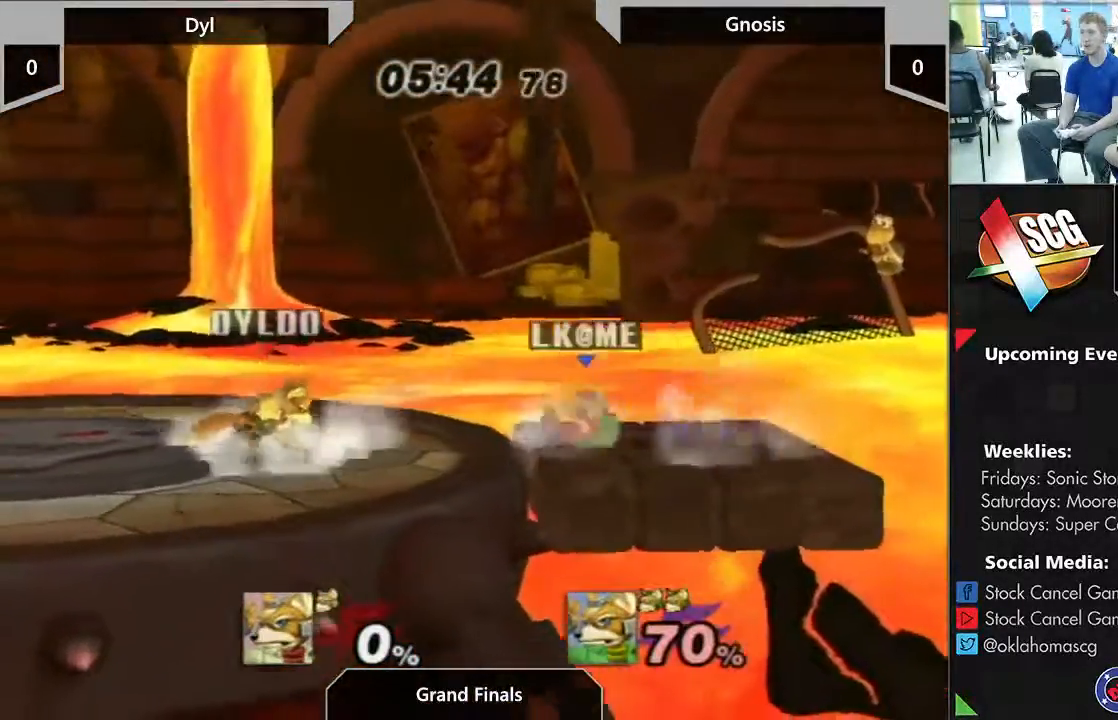
{"buttons": [], "left_stick": "center", "right_stick": "center", "events": [[83, "left_stick", "center"], [283, "Y", "up"]]}
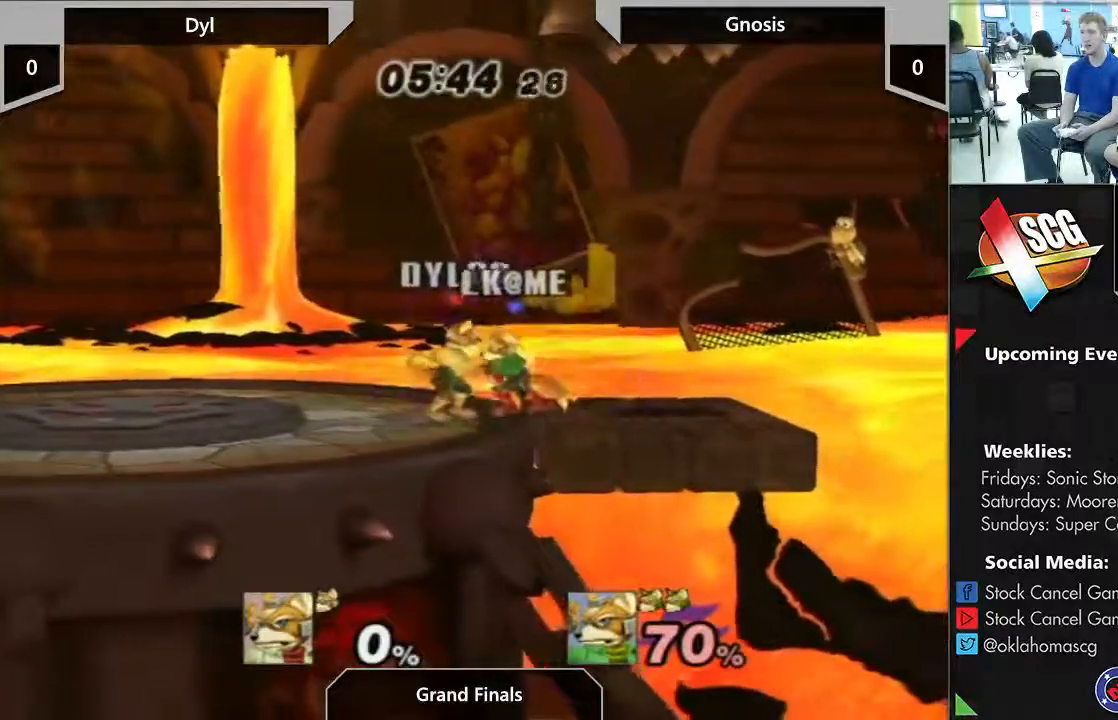
{"buttons": ["A"], "left_stick": "center", "right_stick": "center", "events": [[17, "A", "down"], [117, "A", "up"], [183, "A", "down"], [233, "A", "up"], [350, "A", "down"], [400, "A", "up"], [467, "A", "down"]]}
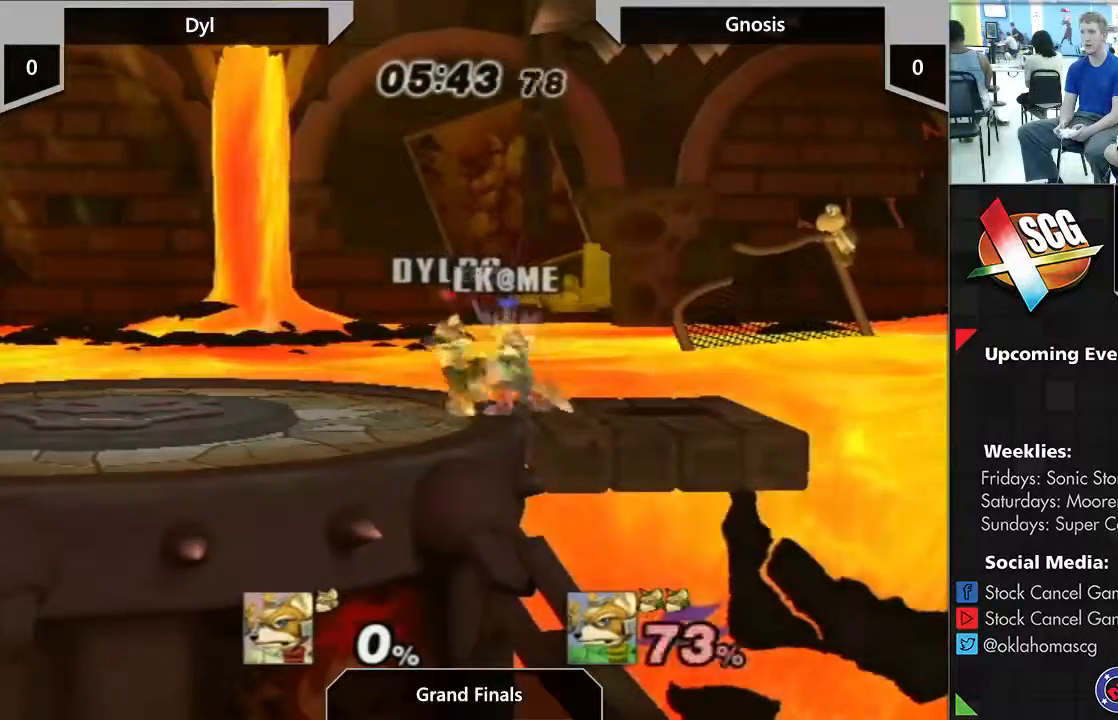
{"buttons": [], "left_stick": "center", "right_stick": "center", "events": [[33, "A", "up"], [100, "A", "down"], [183, "A", "up"], [233, "A", "down"], [333, "A", "up"], [400, "A", "down"], [467, "A", "up"]]}
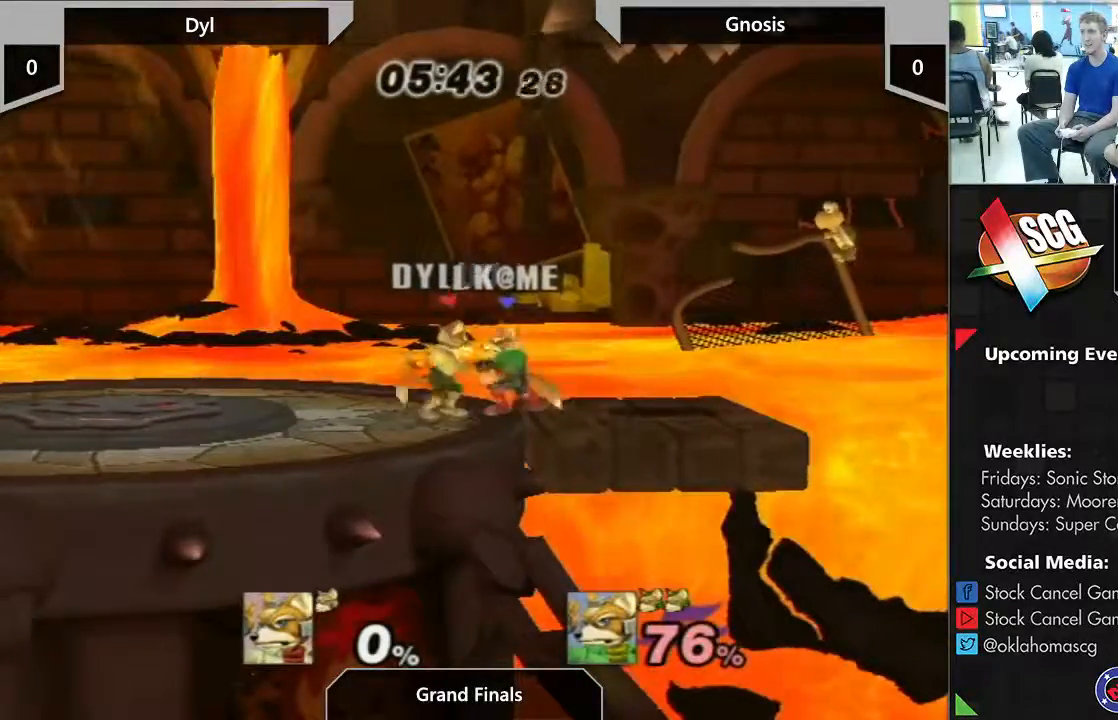
{"buttons": [], "left_stick": "center", "right_stick": "center", "events": [[50, "A", "down"], [150, "A", "up"], [283, "left_stick", "right"], [417, "left_stick", "center"]]}
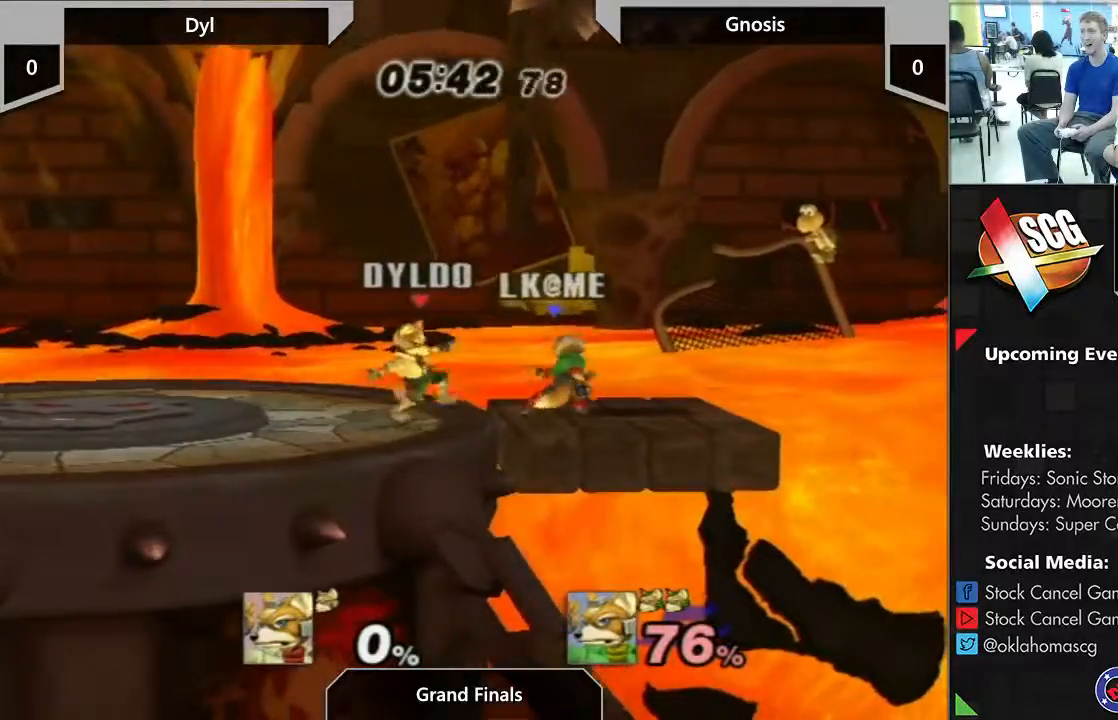
{"buttons": ["Y"], "left_stick": "left", "right_stick": "center"}
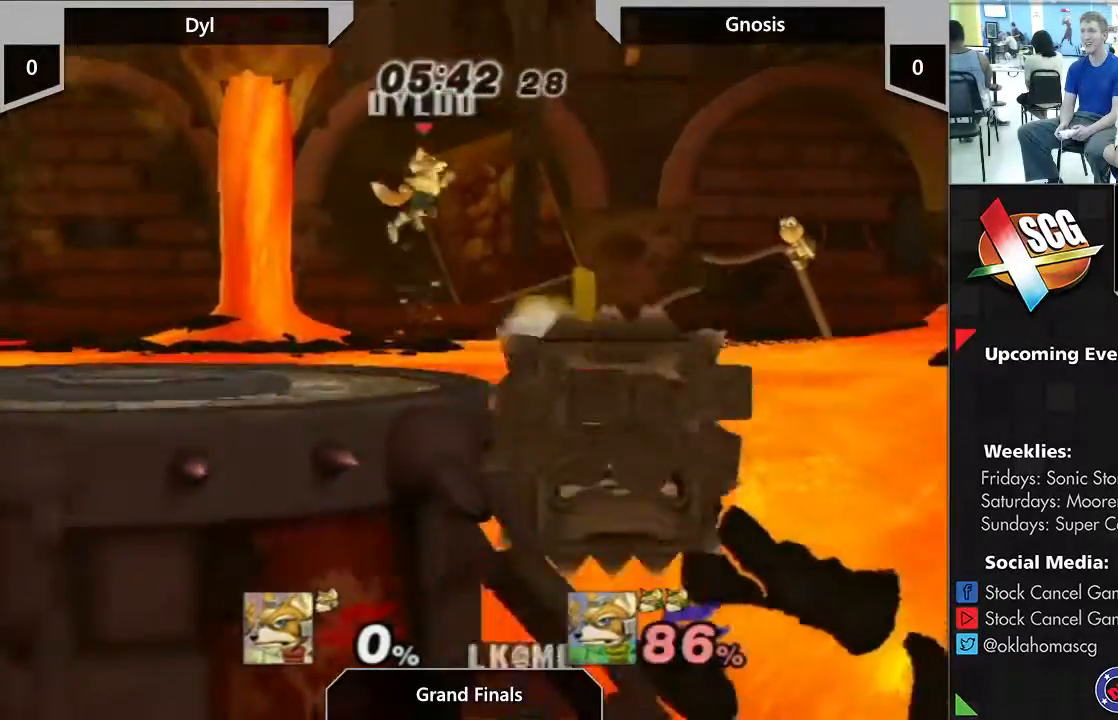
{"buttons": [], "left_stick": "center", "right_stick": "center", "events": [[17, "Y", "up"], [83, "left_stick", "down-left"], [367, "left_stick", "center"]]}
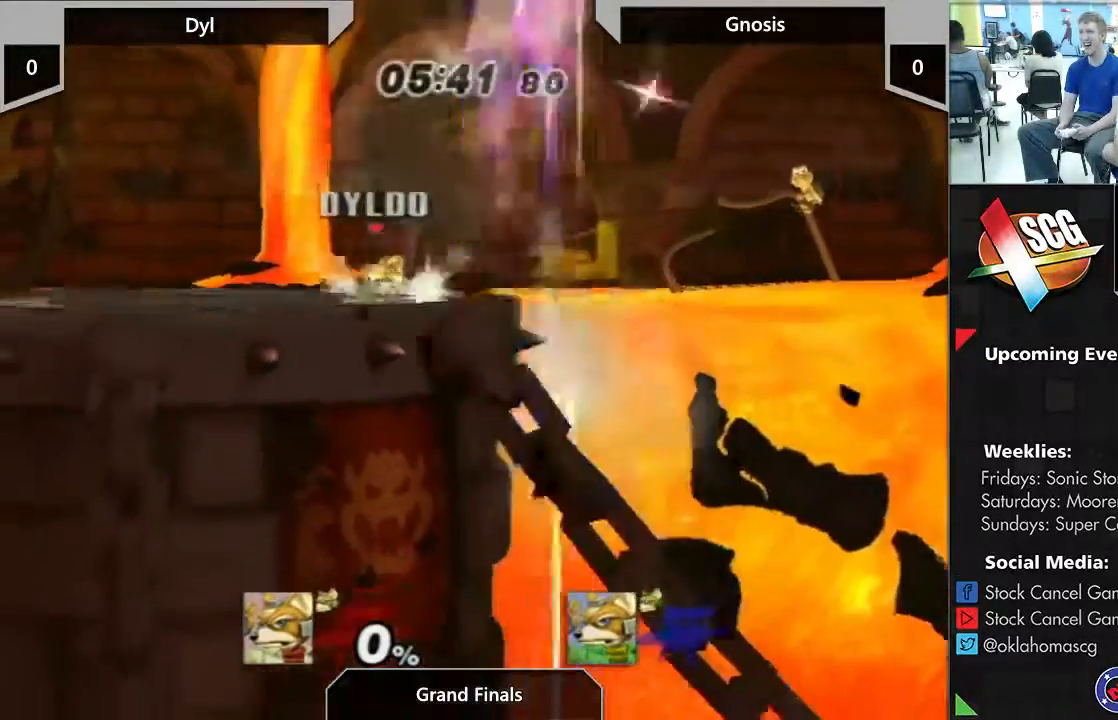
{"buttons": [], "left_stick": "center", "right_stick": "center", "events": [[50, "Y", "down"], [217, "left_stick", "left"], [450, "Y", "up"], [450, "left_stick", "center"]]}
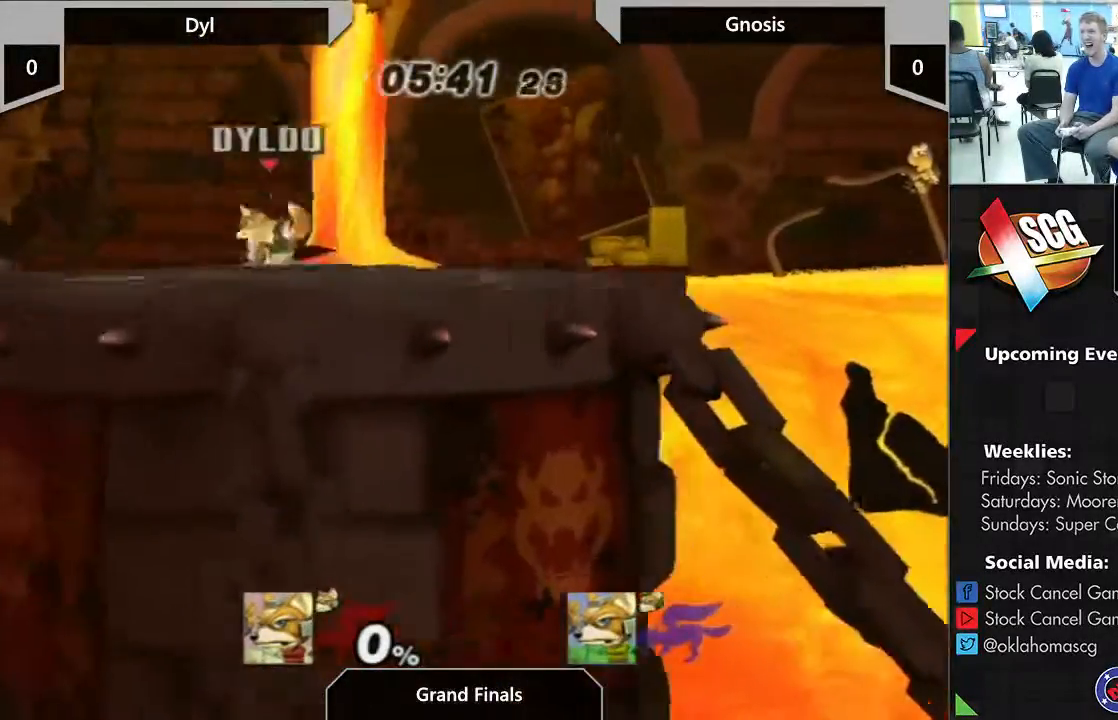
{"buttons": [], "left_stick": "center", "right_stick": "center", "events": [[217, "left_stick", "left"], [300, "left_stick", "center"]]}
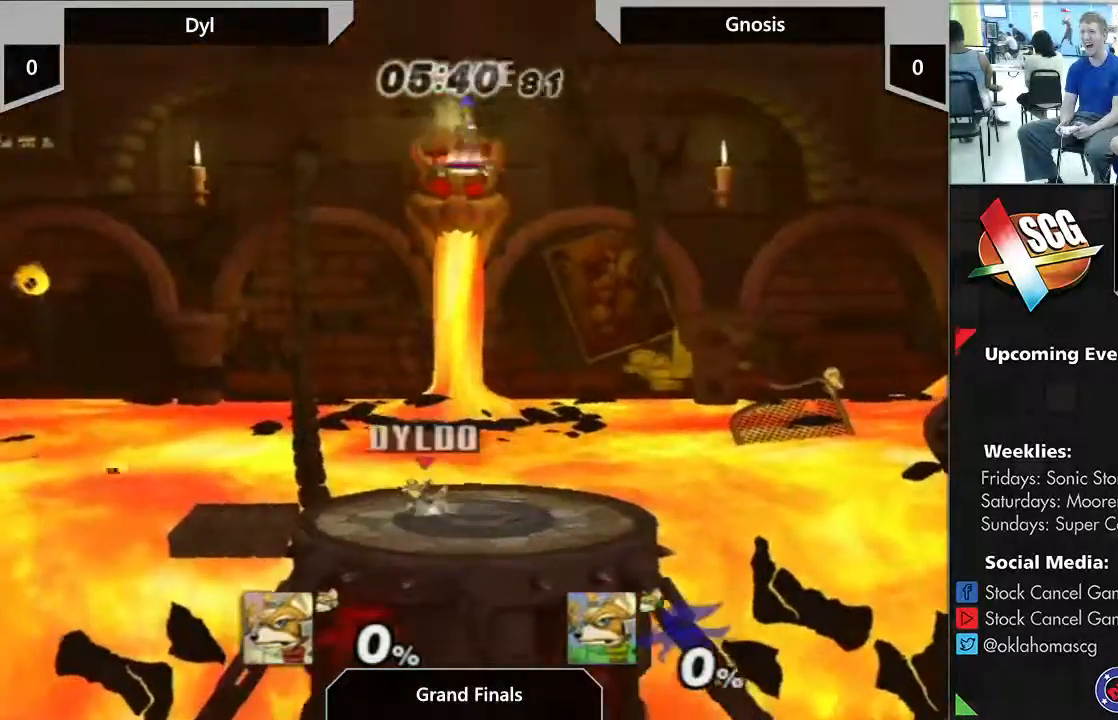
{"buttons": [], "left_stick": "left", "right_stick": "center", "events": [[433, "left_stick", "left"]]}
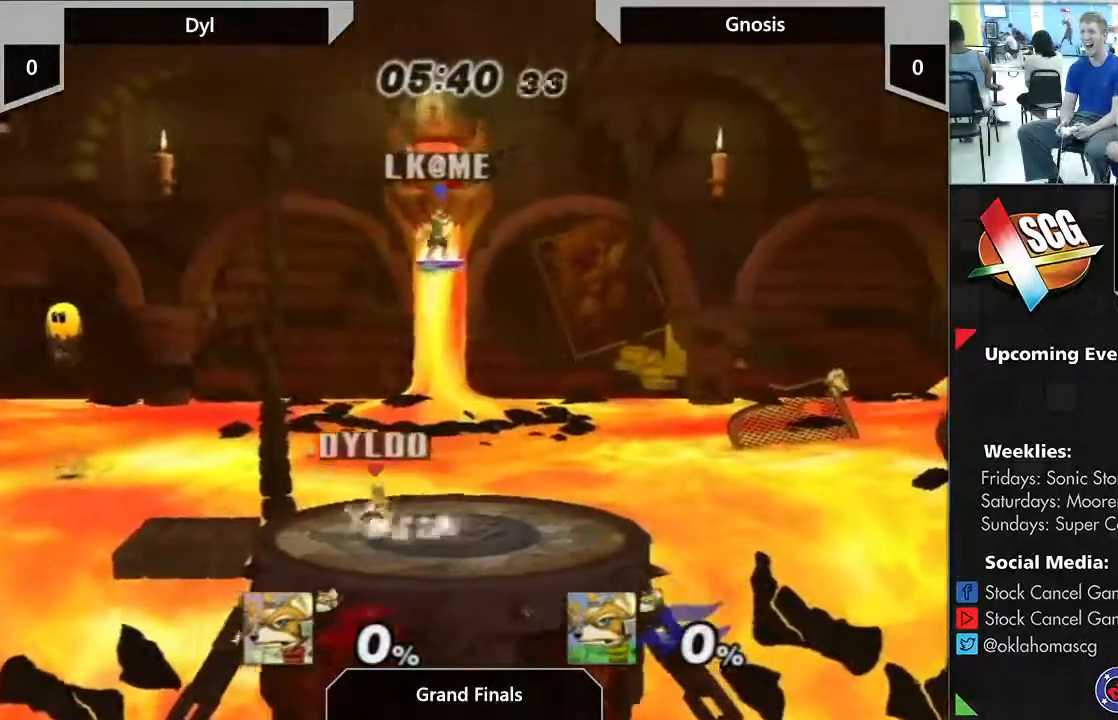
{"buttons": [], "left_stick": "left", "right_stick": "center", "events": [[150, "left_stick", "right"], [483, "left_stick", "left"]]}
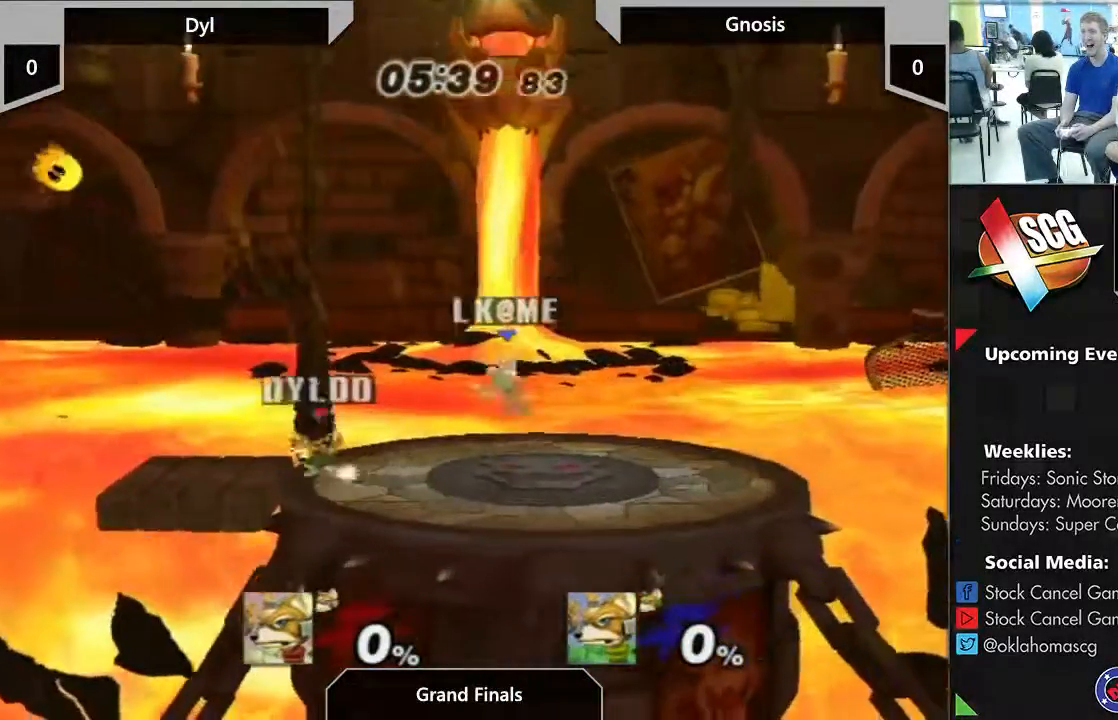
{"buttons": ["Y"], "left_stick": "down-right", "right_stick": "center", "events": [[117, "left_stick", "right"], [483, "Y", "down"], [483, "left_stick", "down-right"]]}
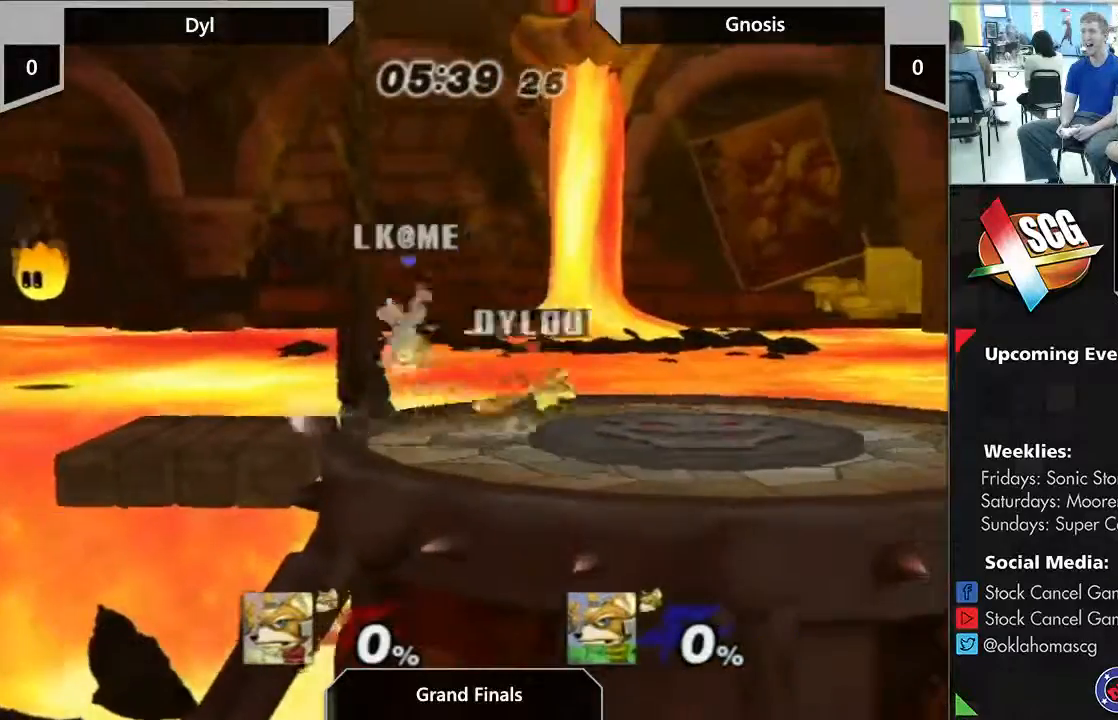
{"buttons": [], "left_stick": "down", "right_stick": "center", "events": [[100, "Y", "up"], [117, "left_stick", "center"], [300, "left_stick", "right"], [400, "left_stick", "center"], [450, "left_stick", "down"]]}
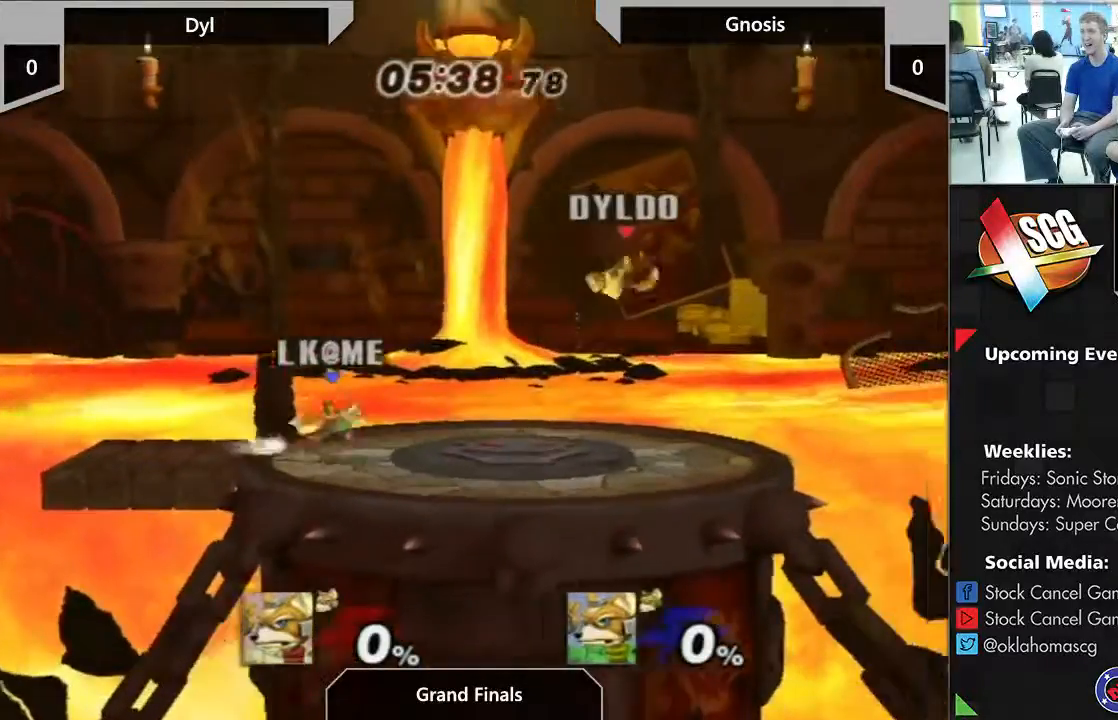
{"buttons": [], "left_stick": "left", "right_stick": "center"}